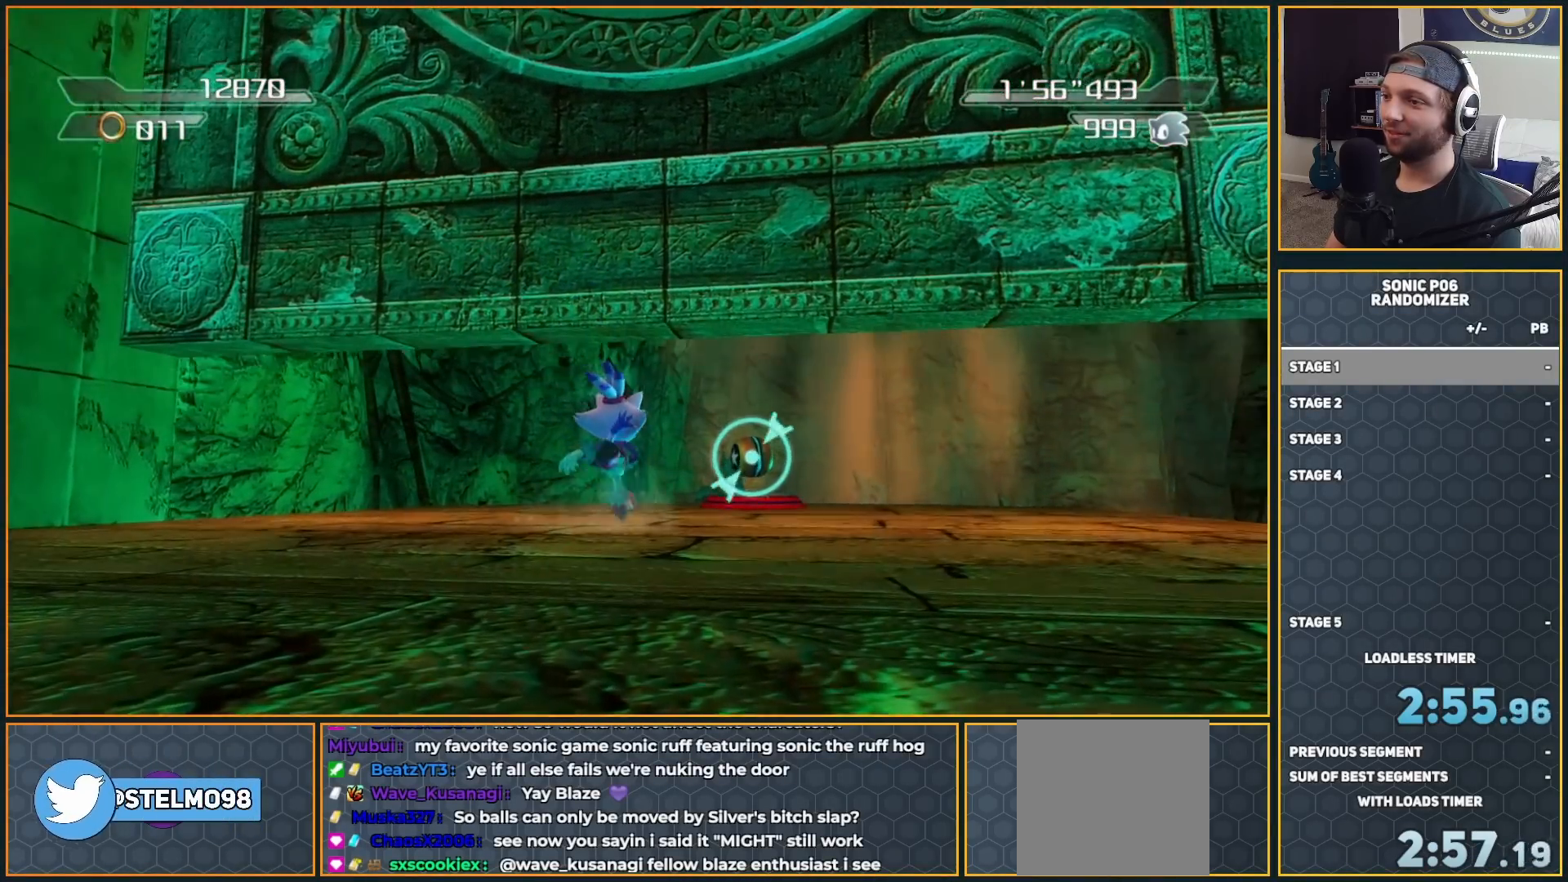
Gameplay with a controller (Xbox layout); each line is a JSON object with the inputs held at the frame after it. "events" lists button and stick changes between this image and that frame as [ms after this image, input, new state], when the widget could be followed in between.
{"buttons": [], "left_stick": "up", "right_stick": "center", "events": [[117, "left_stick", "up-right"], [283, "left_stick", "up"]]}
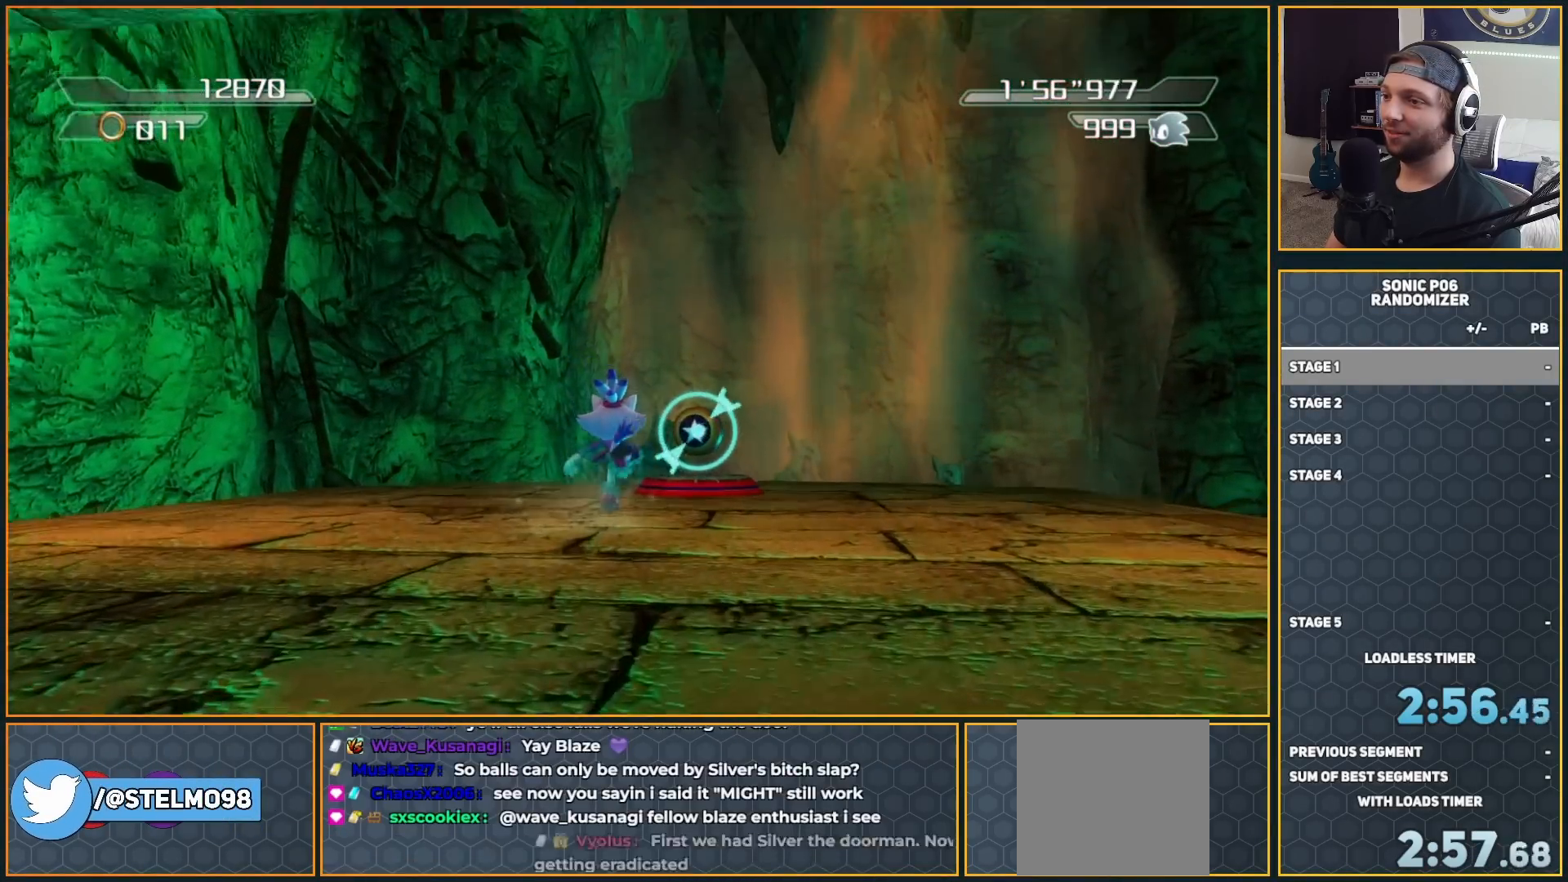
{"buttons": ["A"], "left_stick": "up-right", "right_stick": "center", "events": [[33, "left_stick", "up-right"], [250, "A", "down"]]}
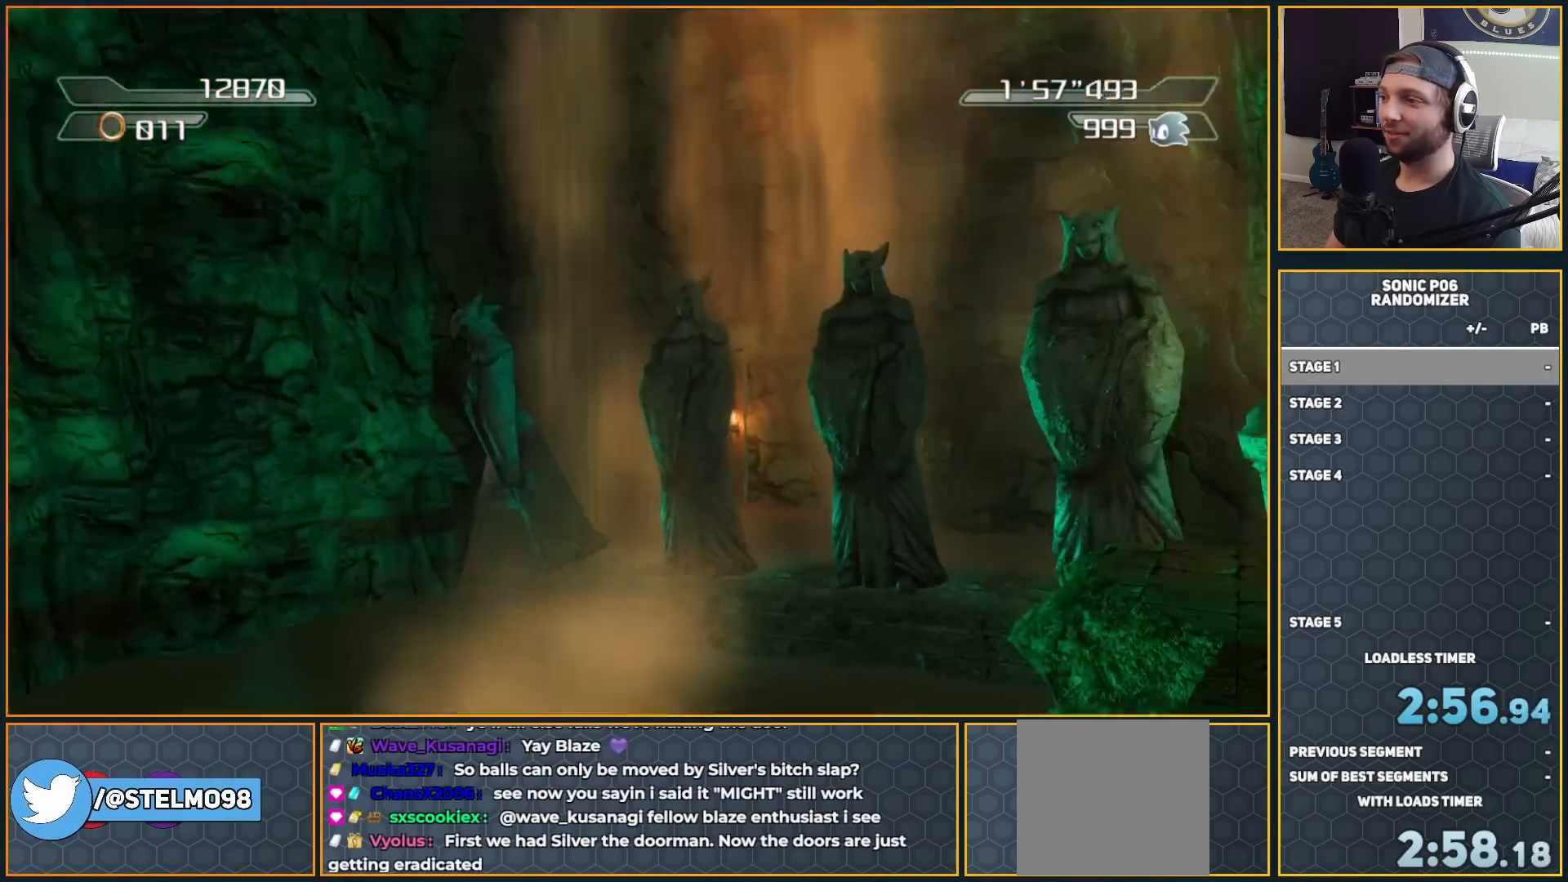
{"buttons": ["A"], "left_stick": "center", "right_stick": "center", "events": [[167, "left_stick", "center"]]}
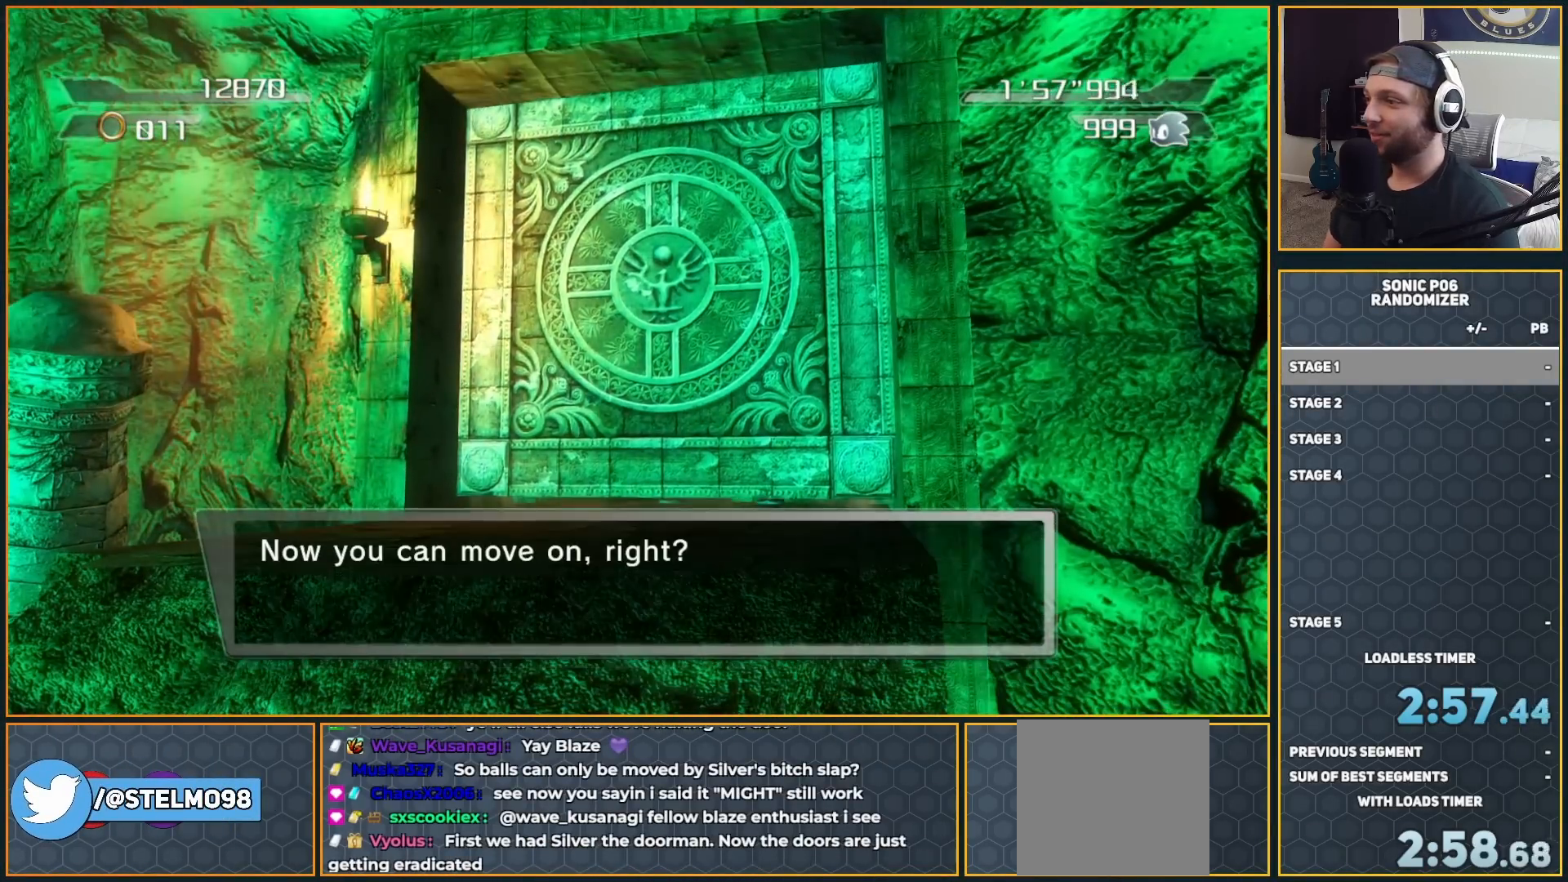
{"buttons": ["A"], "left_stick": "center", "right_stick": "center", "events": []}
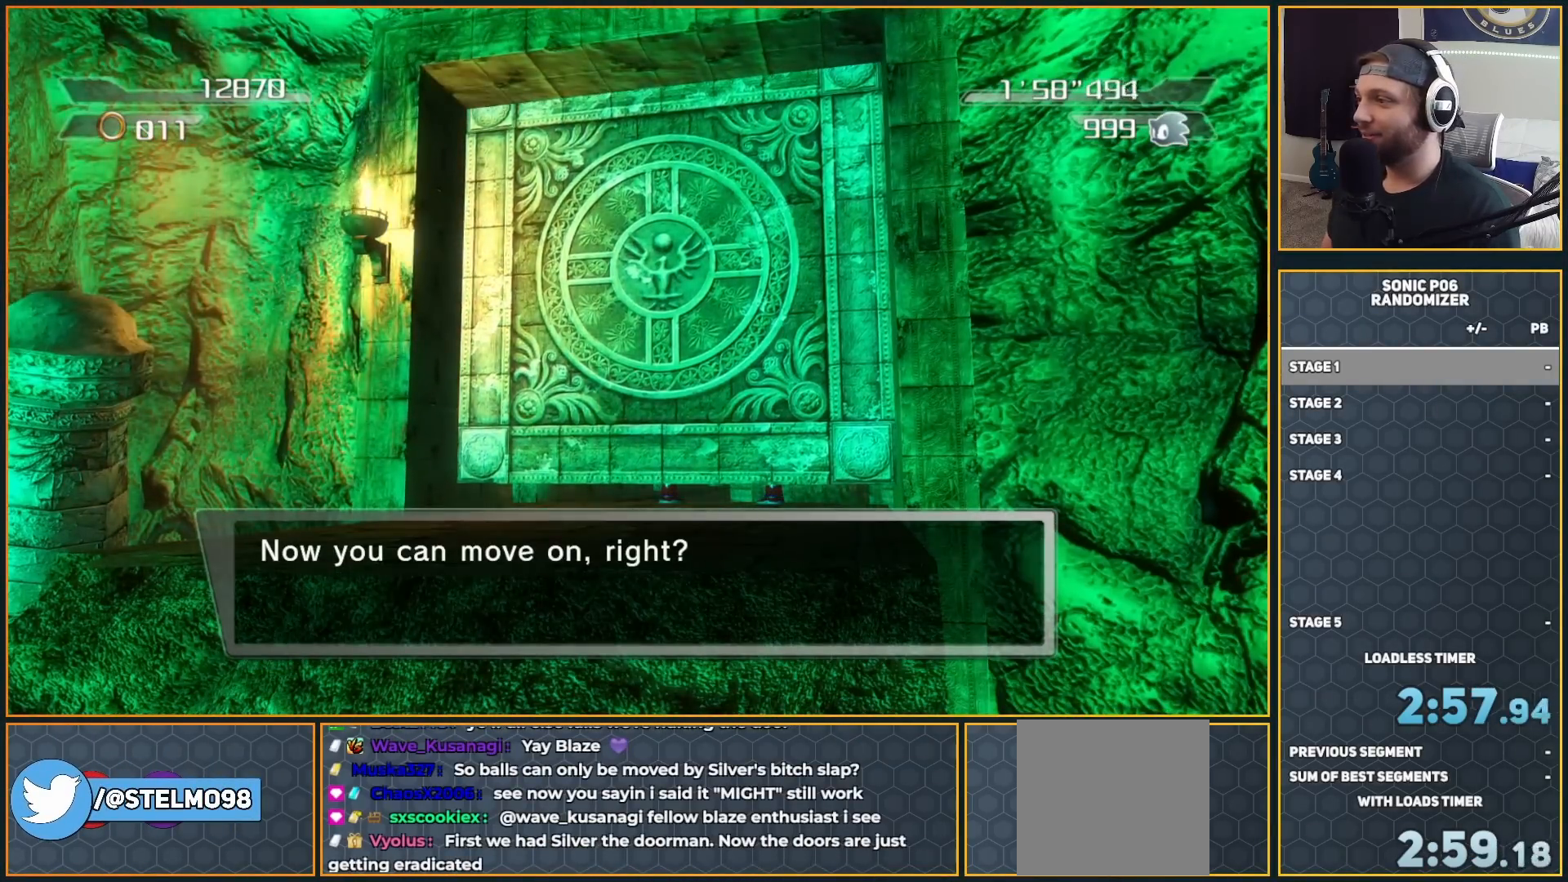
{"buttons": ["A"], "left_stick": "center", "right_stick": "center", "events": []}
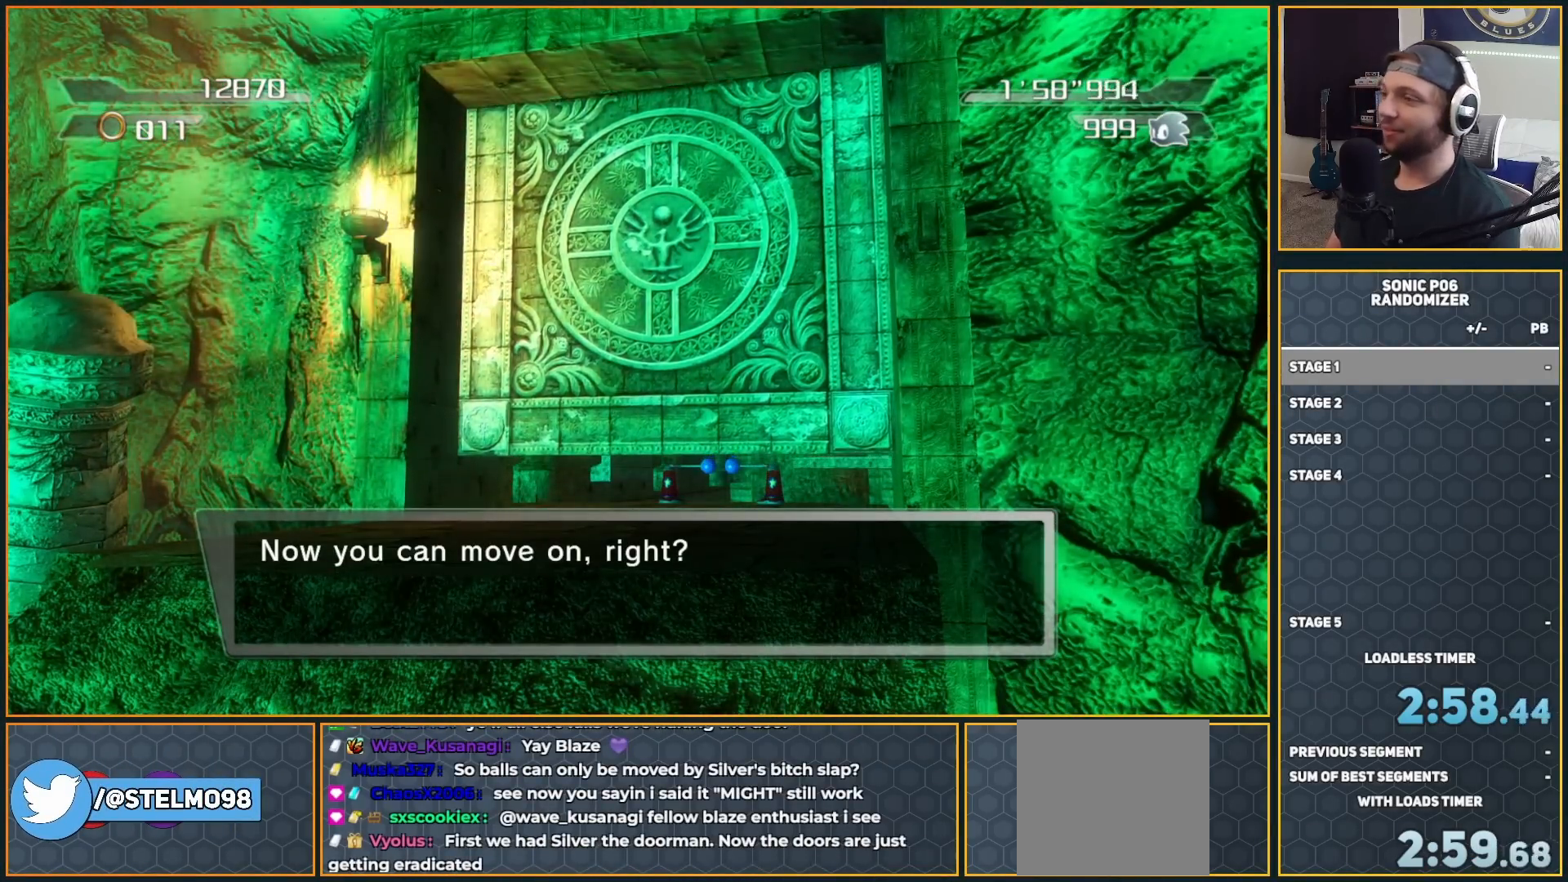
{"buttons": ["A"], "left_stick": "center", "right_stick": "center", "events": []}
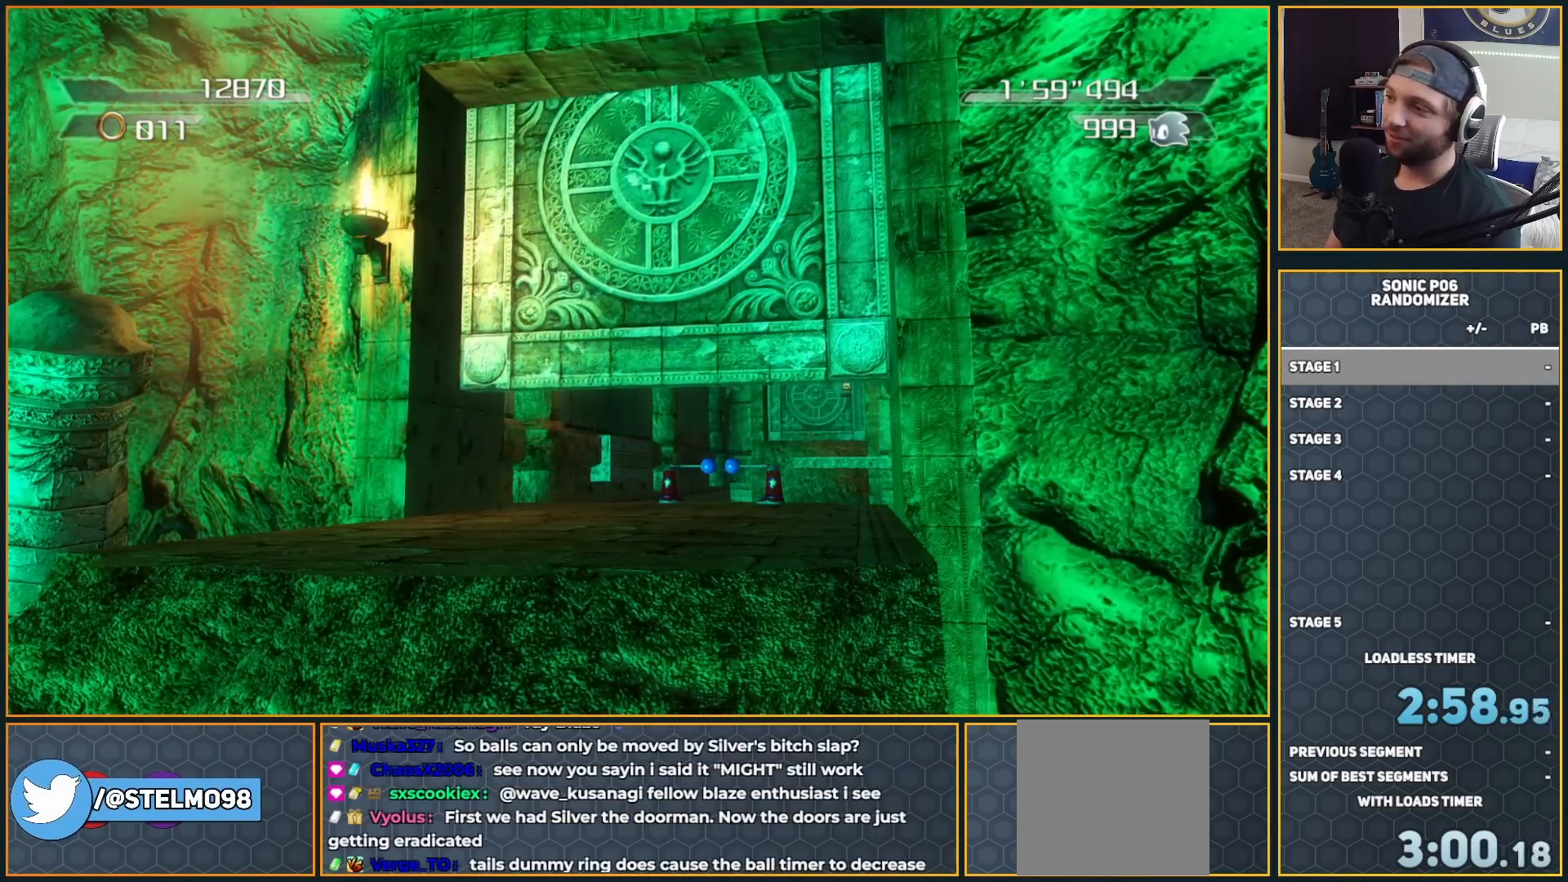
{"buttons": [], "left_stick": "up", "right_stick": "center", "events": [[83, "A", "up"], [167, "left_stick", "up"]]}
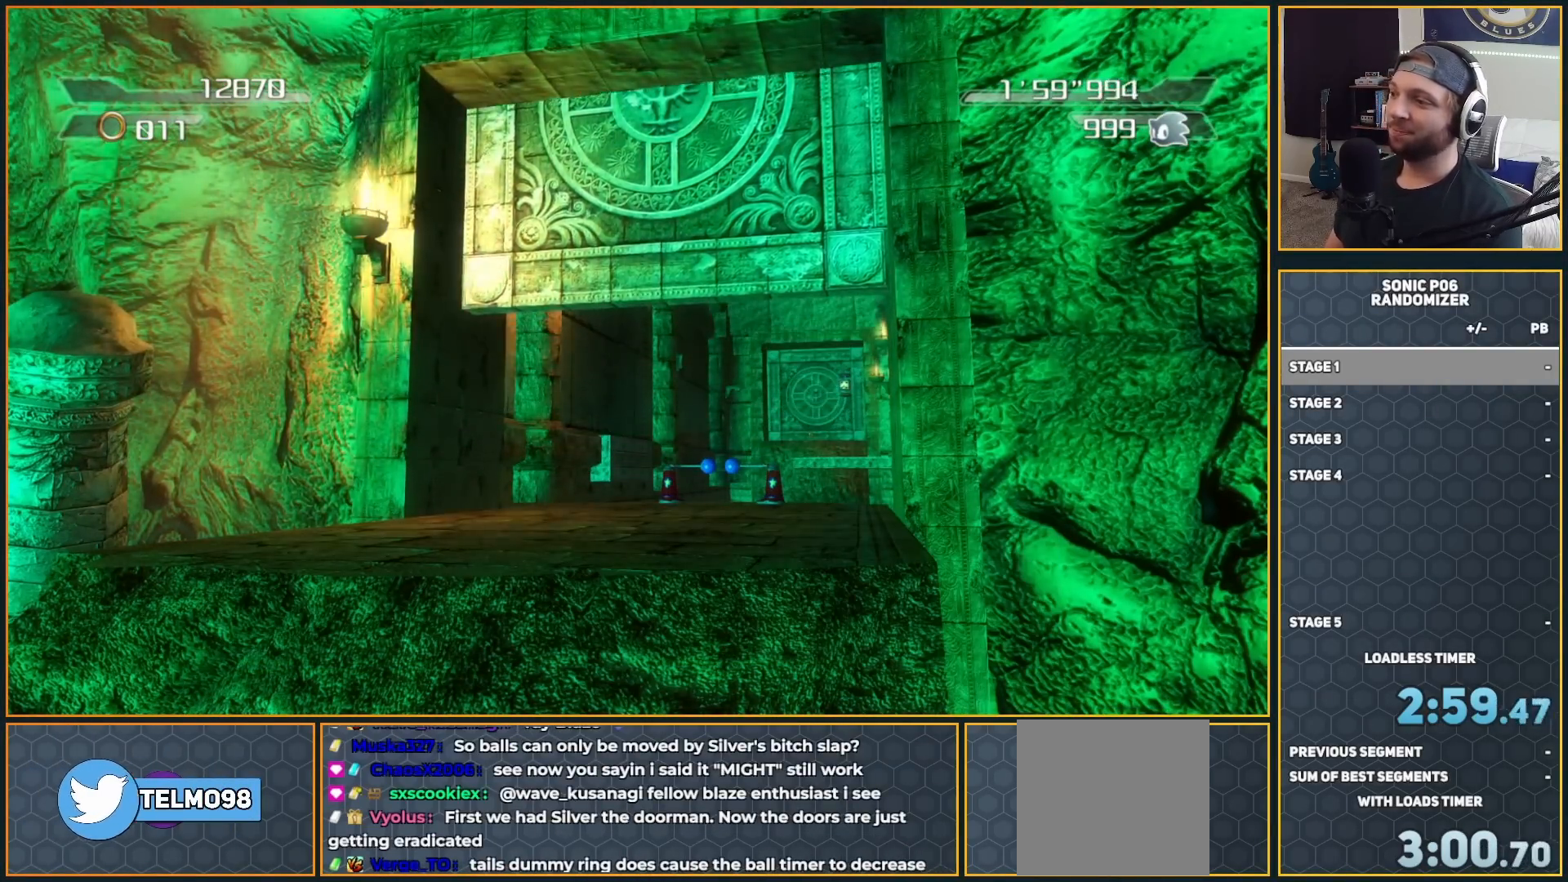
{"buttons": [], "left_stick": "up", "right_stick": "center", "events": []}
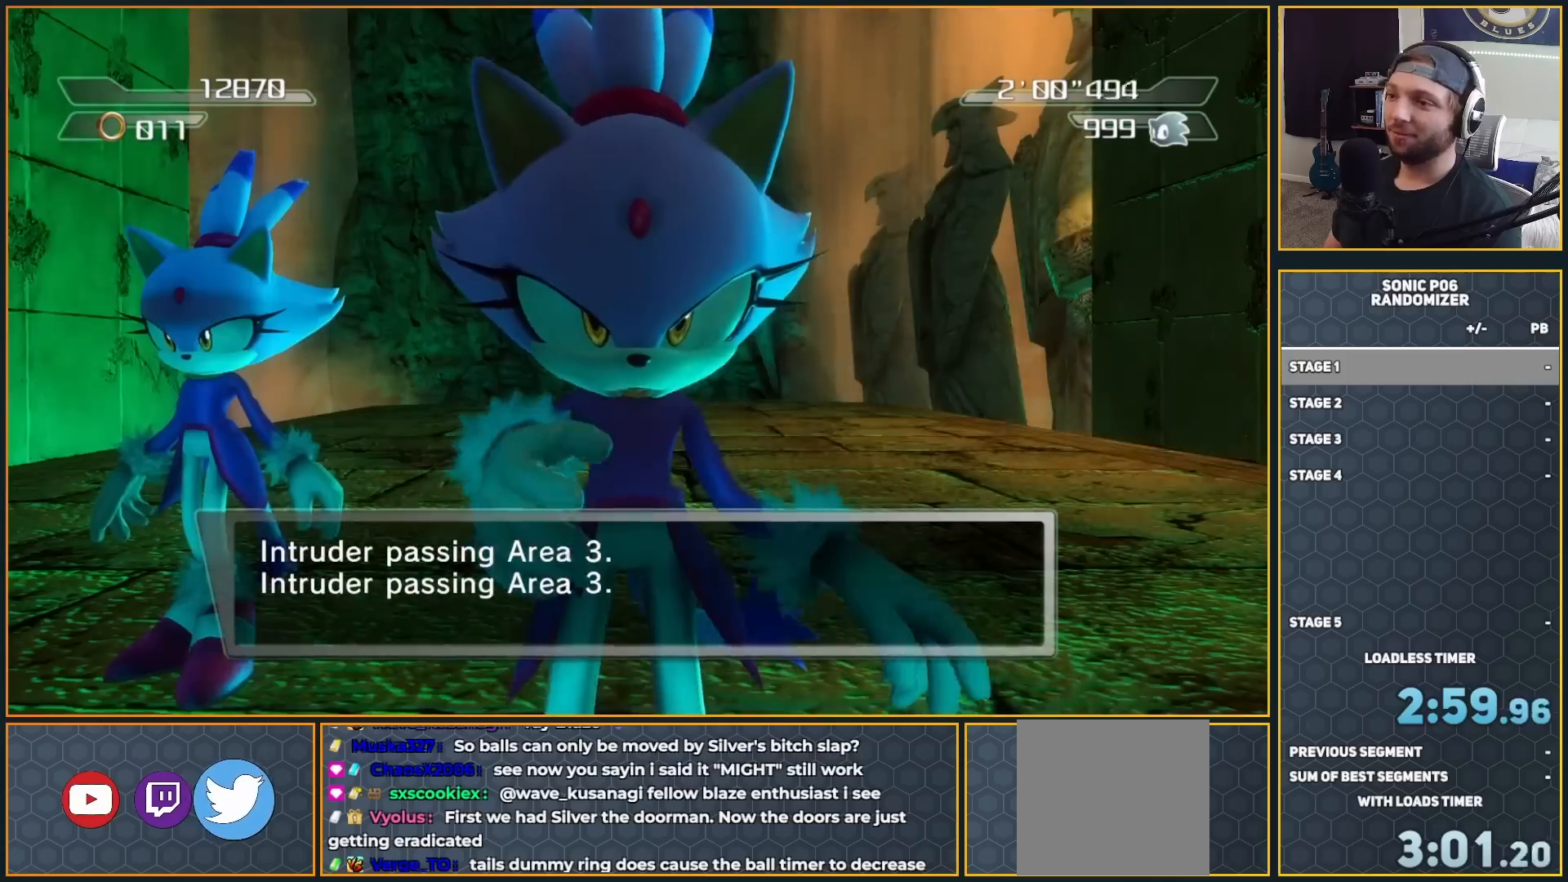
{"buttons": [], "left_stick": "up", "right_stick": "center", "events": []}
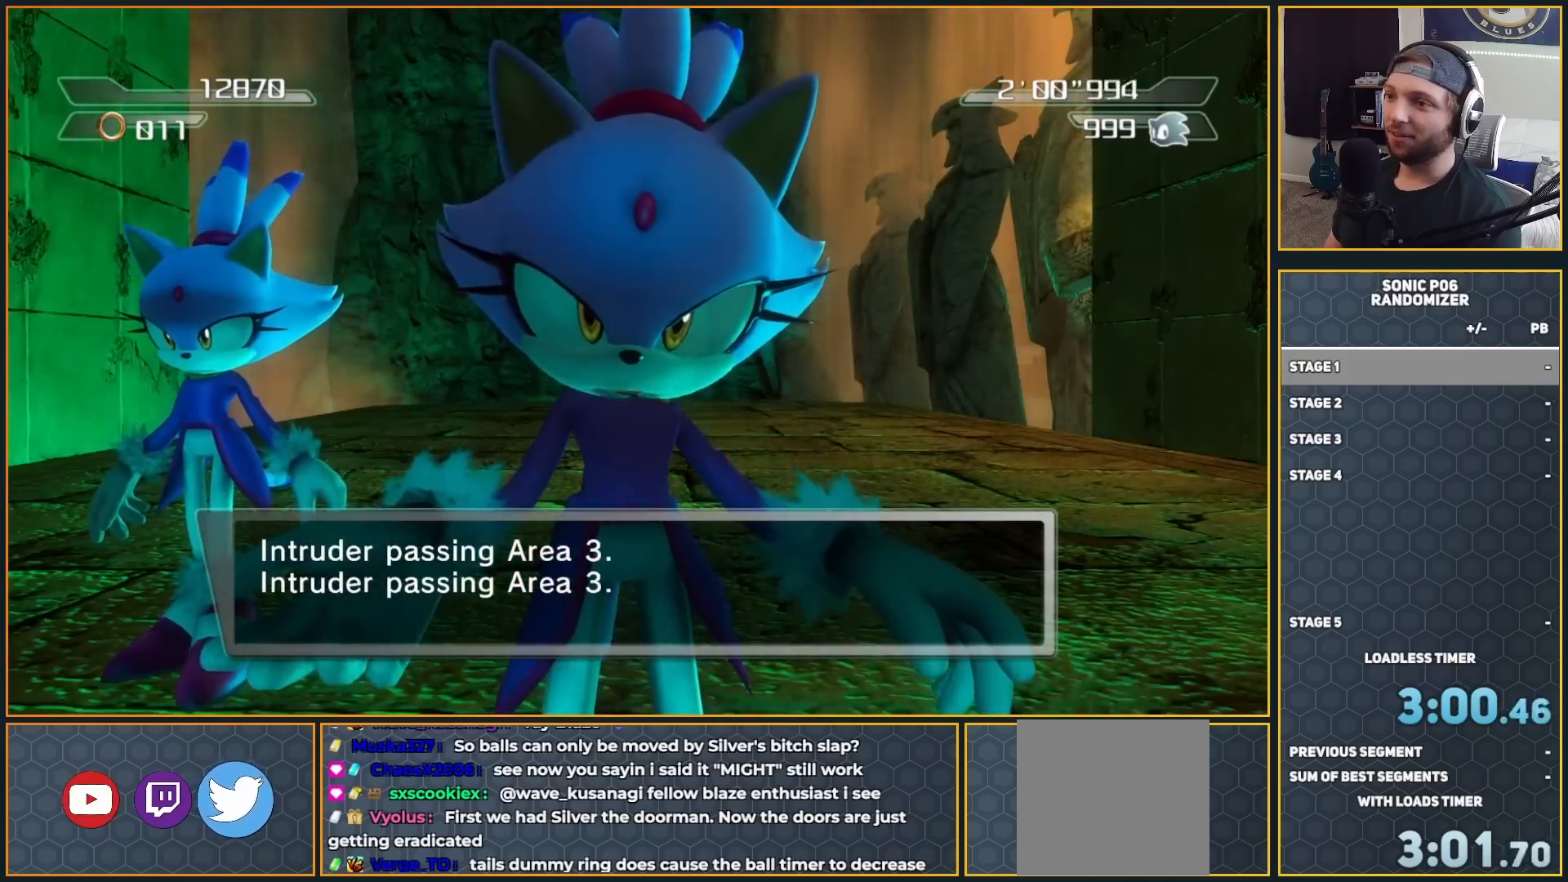
{"buttons": [], "left_stick": "up", "right_stick": "center", "events": []}
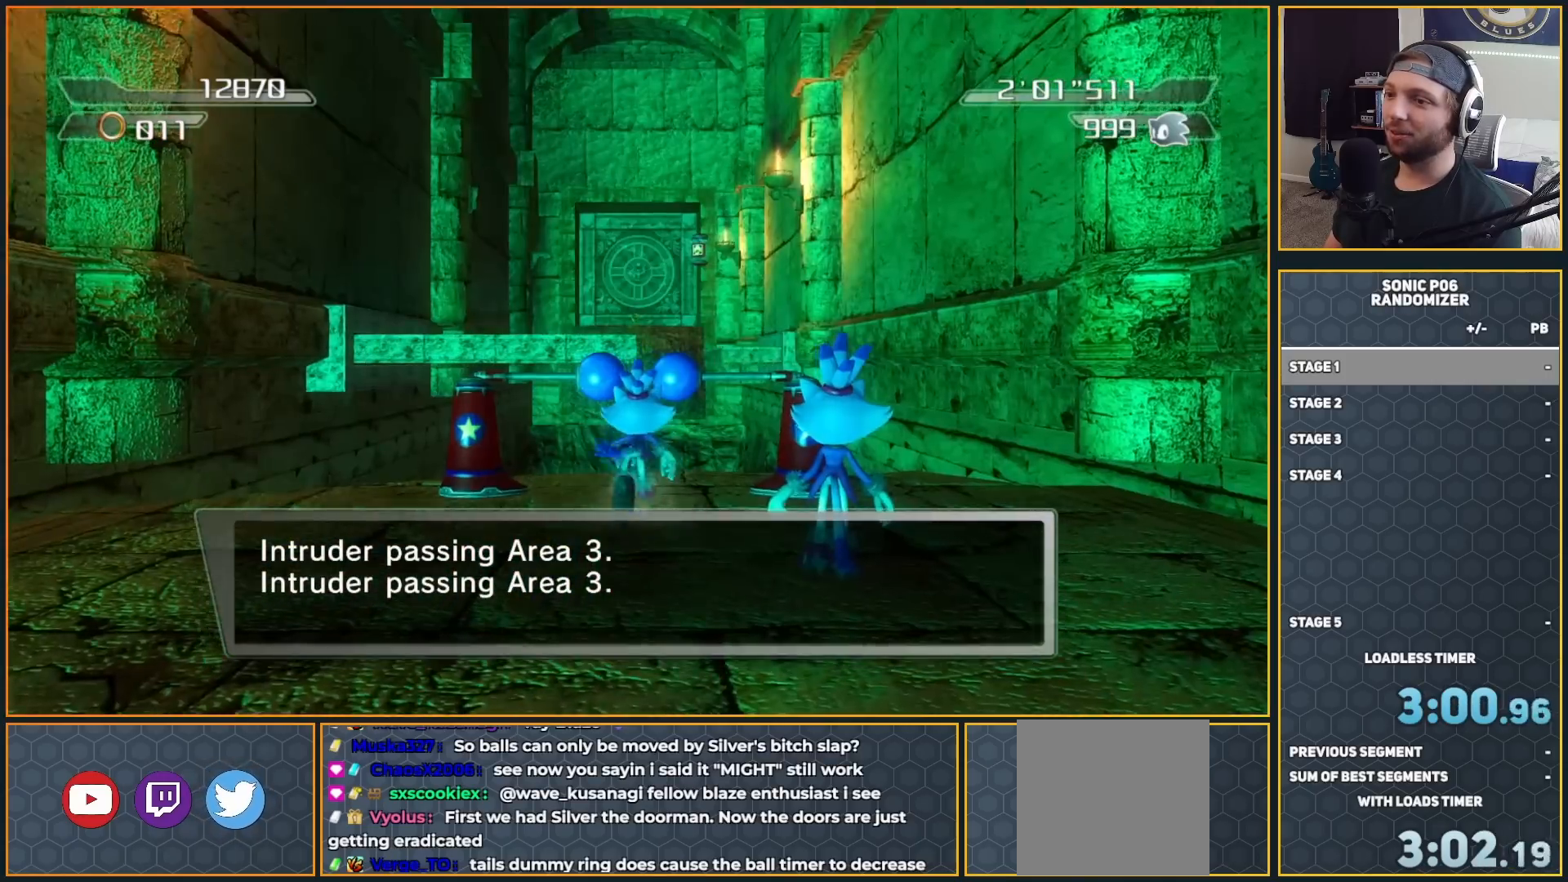
{"buttons": ["A"], "left_stick": "up", "right_stick": "center", "events": [[400, "A", "down"]]}
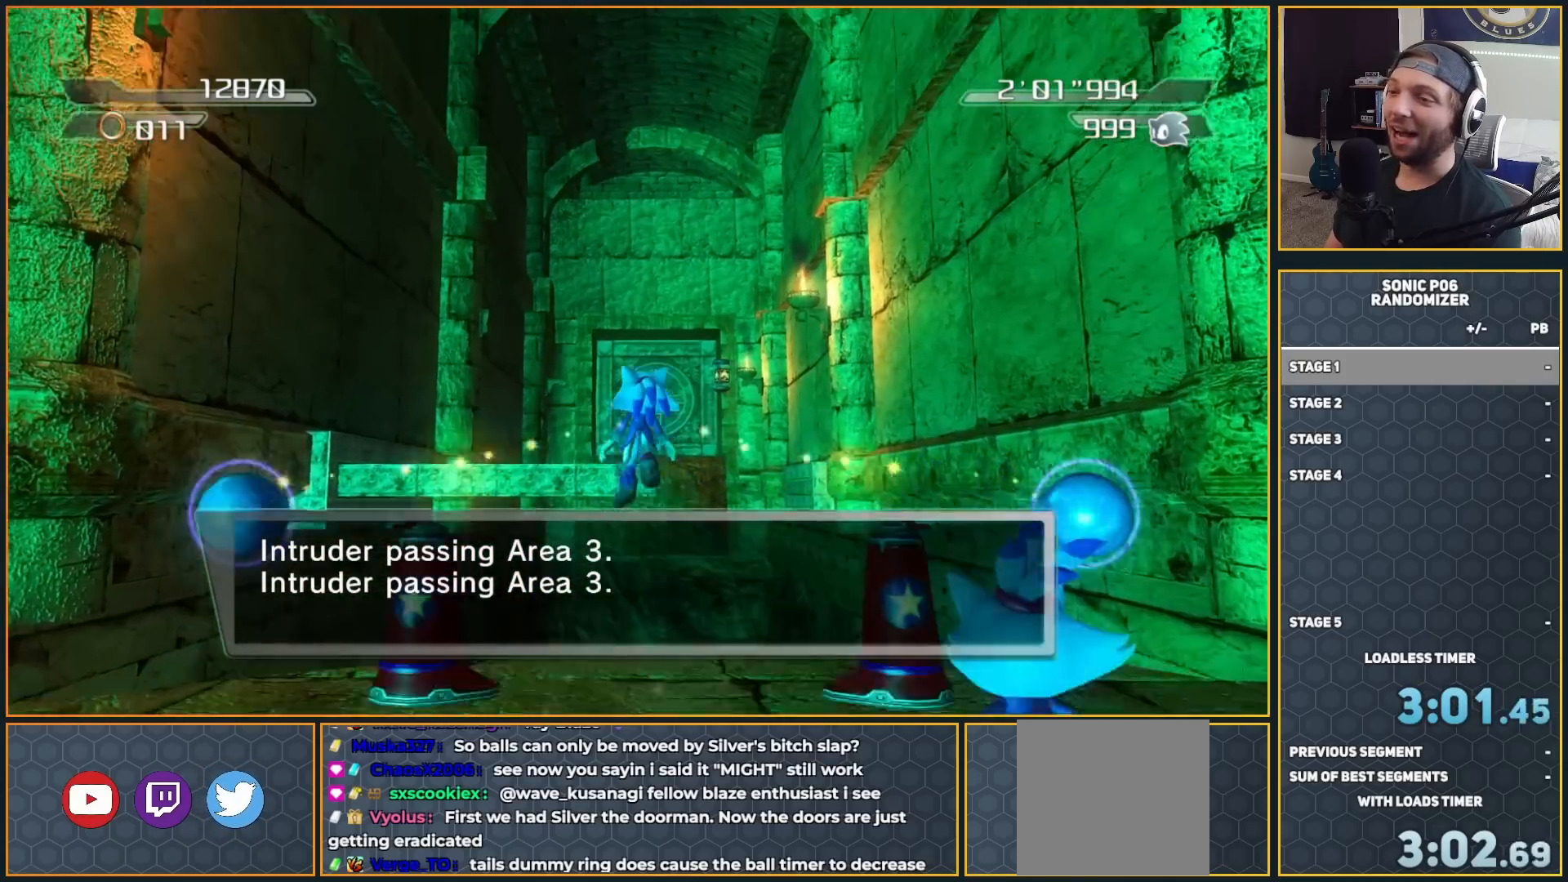
{"buttons": ["A"], "left_stick": "up", "right_stick": "center", "events": []}
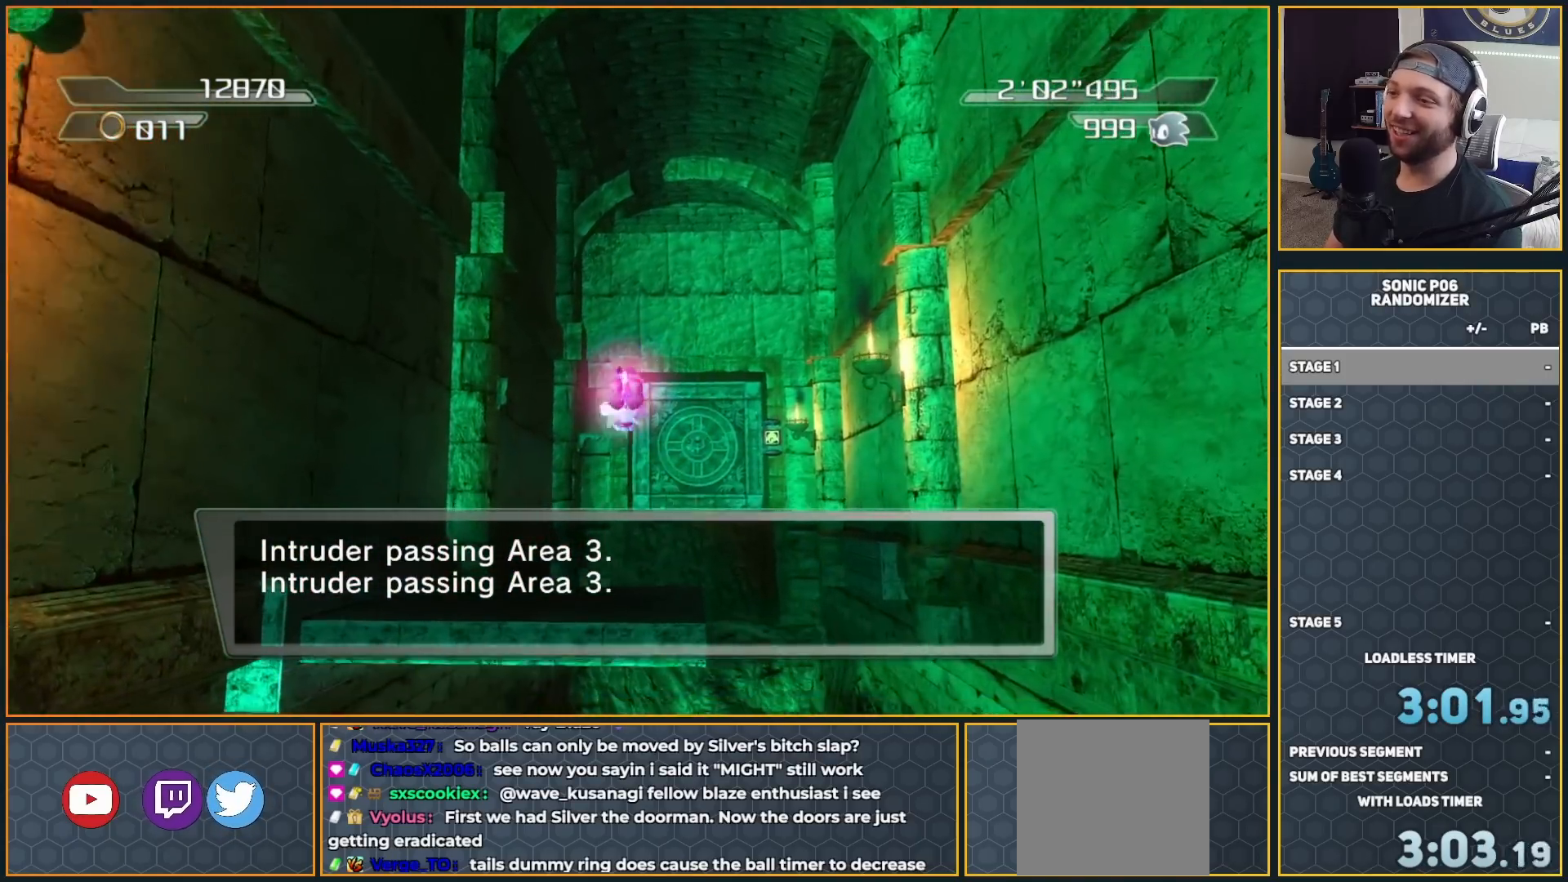
{"buttons": [], "left_stick": "up", "right_stick": "center", "events": [[100, "A", "up"], [233, "left_stick", "up-left"], [450, "left_stick", "up"]]}
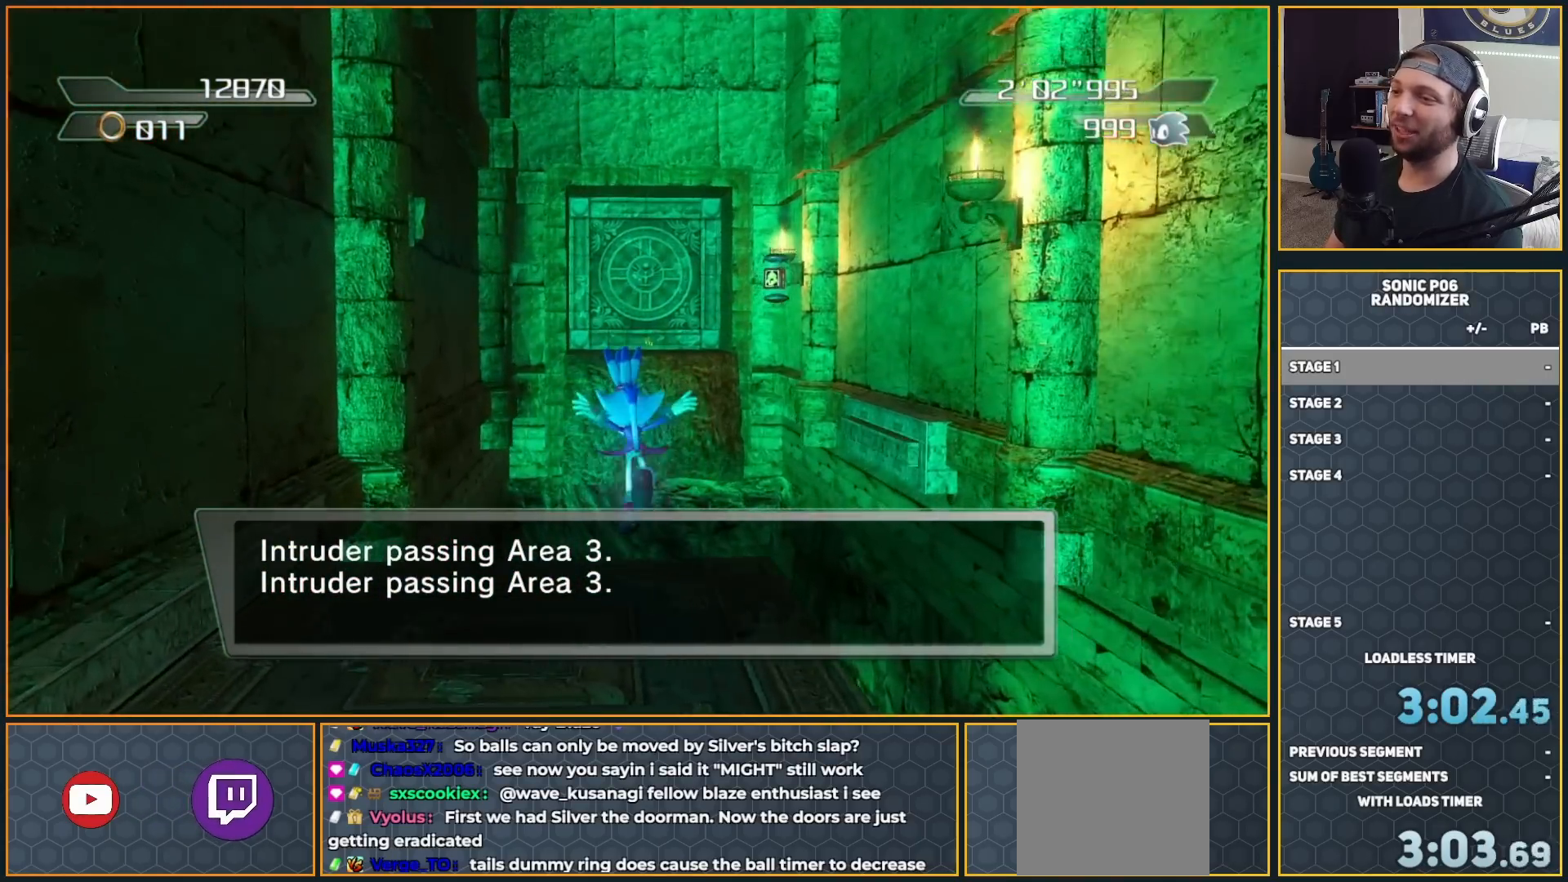
{"buttons": ["A"], "left_stick": "up", "right_stick": "center", "events": [[233, "A", "down"]]}